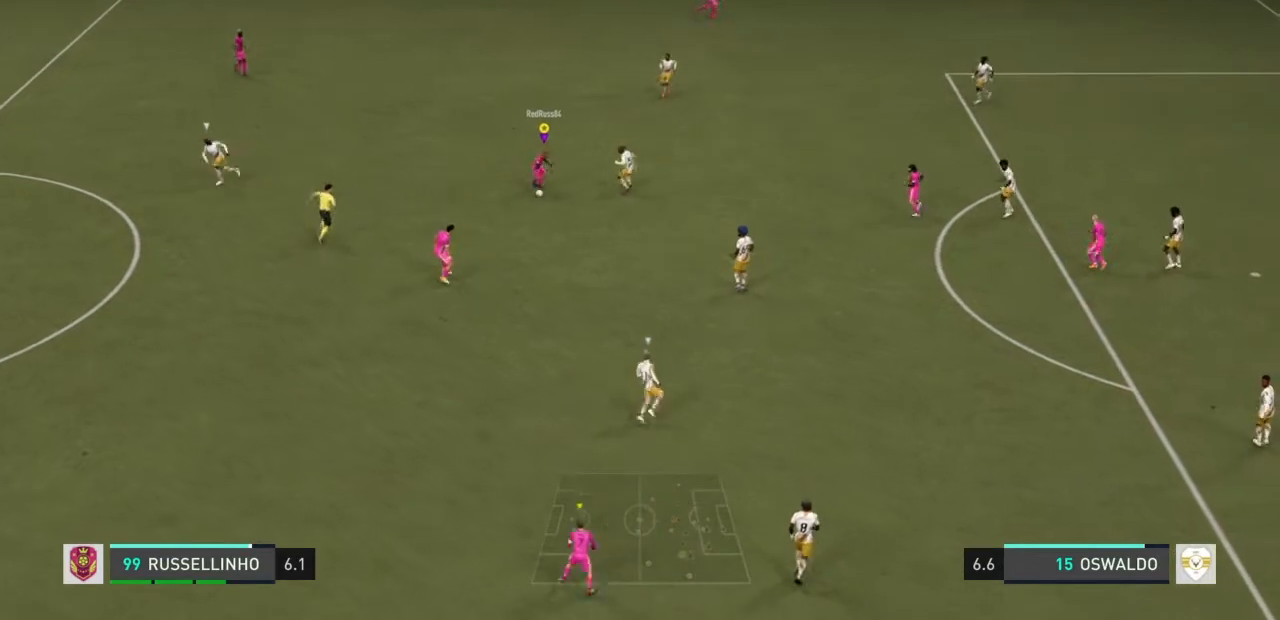
Gameplay with a controller (PlayStation layout); each line is a JSON object with the inputs held at the frame after it. "events" lists button and stick changes between this image and that frame as [ms after this image, input, new state], when the widget could be followed in between. Not read: L3 R3.
{"buttons": [], "left_stick": "down", "right_stick": "center", "events": [[67, "left_stick", "down-left"], [467, "left_stick", "down"]]}
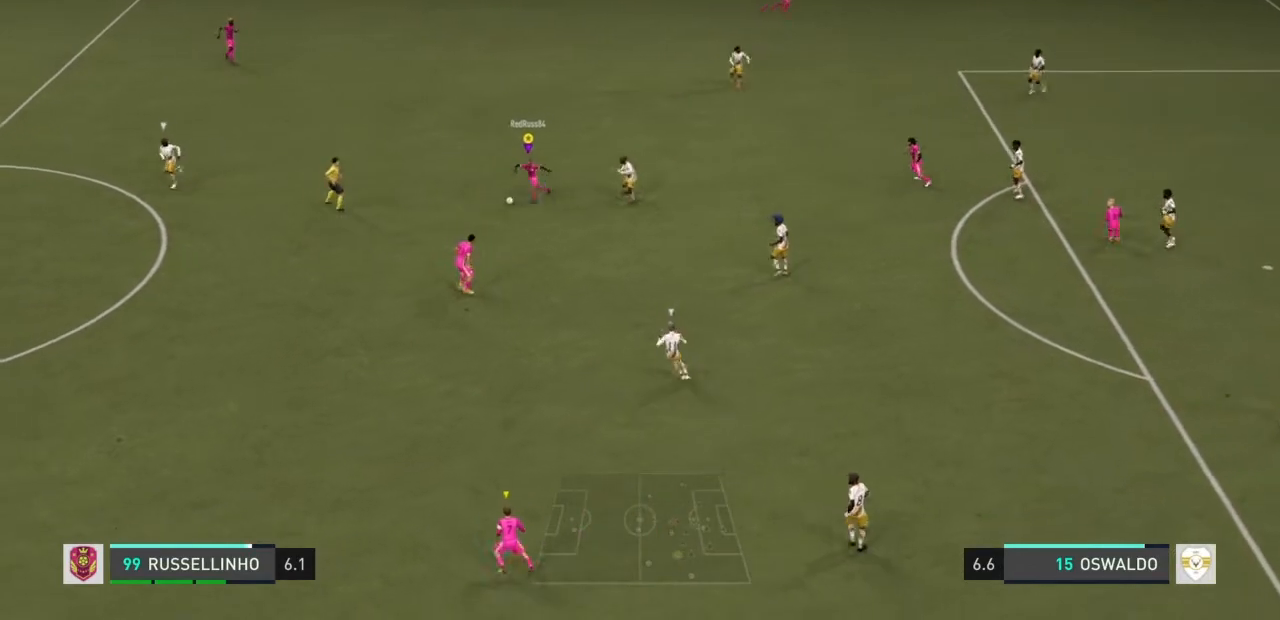
{"buttons": [], "left_stick": "down", "right_stick": "center", "events": [[100, "left_stick", "down-left"], [333, "left_stick", "down"]]}
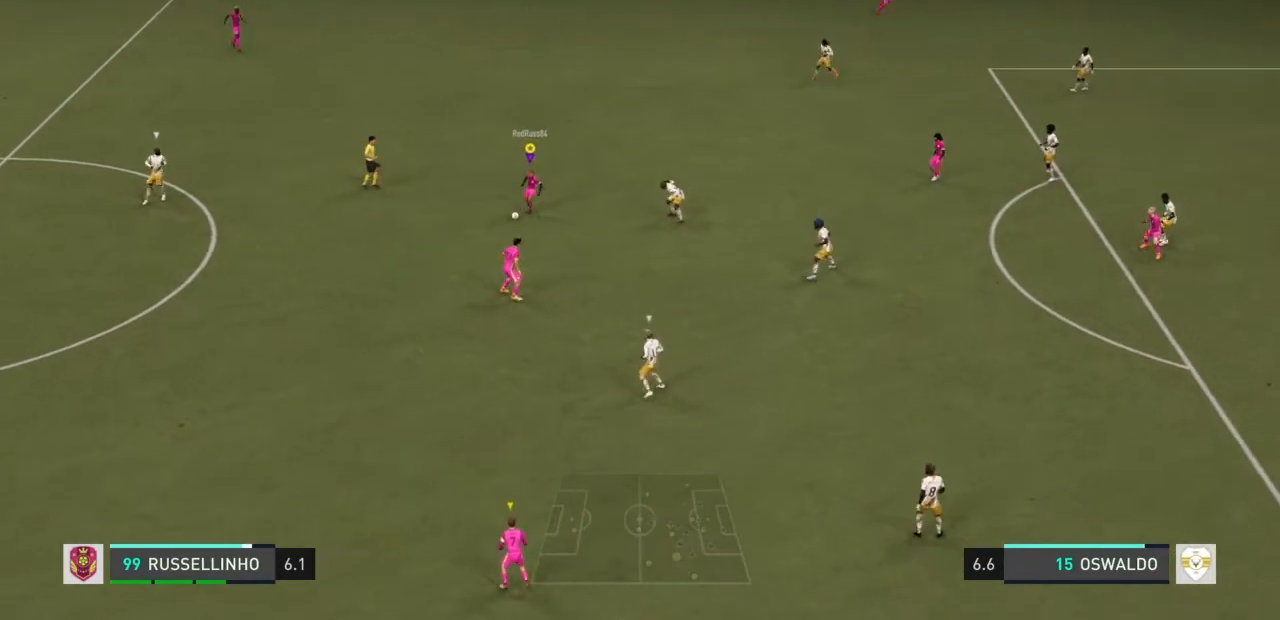
{"buttons": [], "left_stick": "up", "right_stick": "center", "events": [[400, "left_stick", "up"]]}
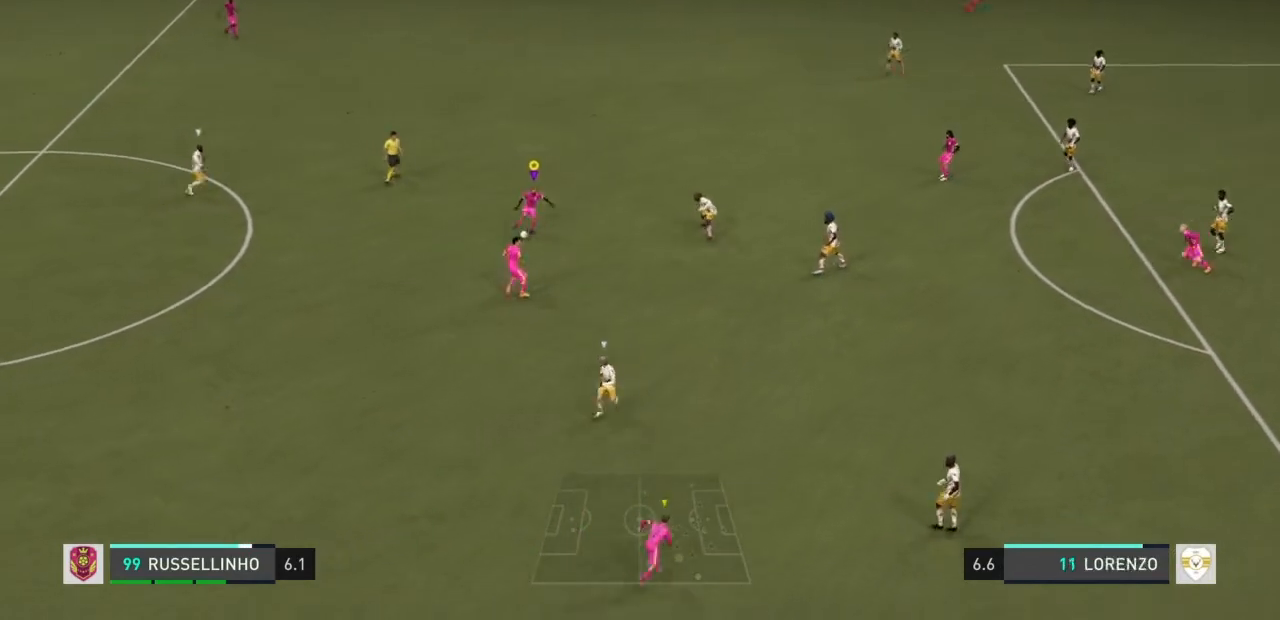
{"buttons": [], "left_stick": "up-right", "right_stick": "center", "events": [[33, "L1", "down"], [333, "left_stick", "up-right"], [500, "L1", "up"]]}
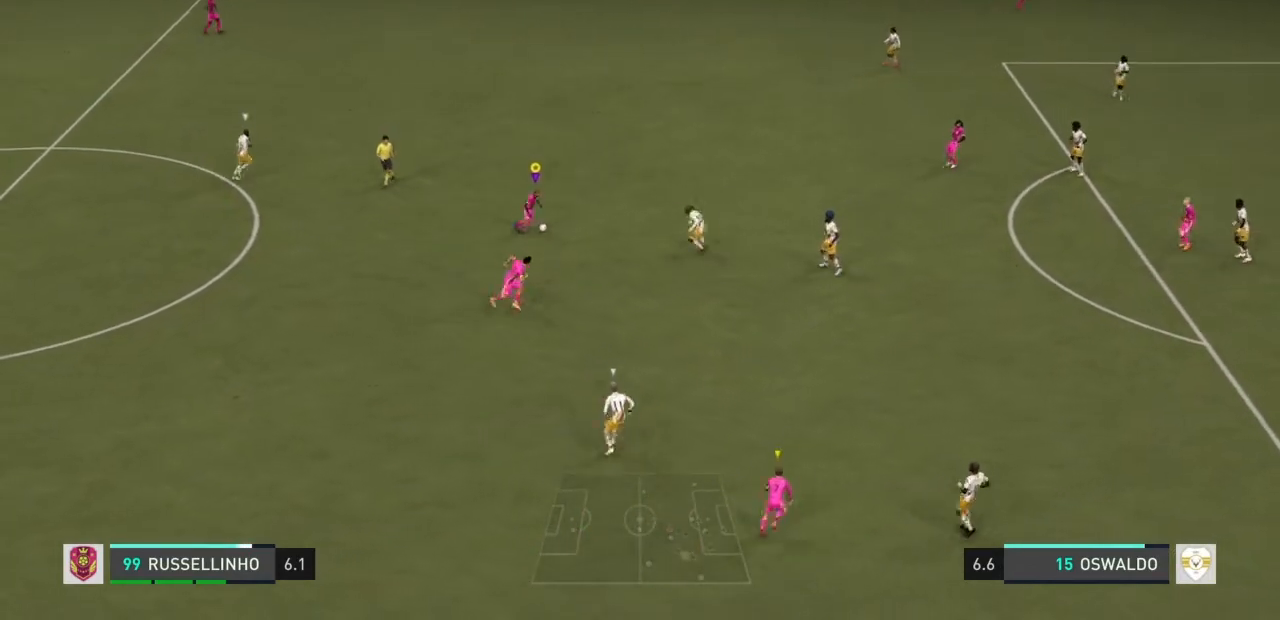
{"buttons": ["R2"], "left_stick": "up-right", "right_stick": "center", "events": [[67, "CROSS", "down"], [234, "CROSS", "up"], [501, "R2", "down"]]}
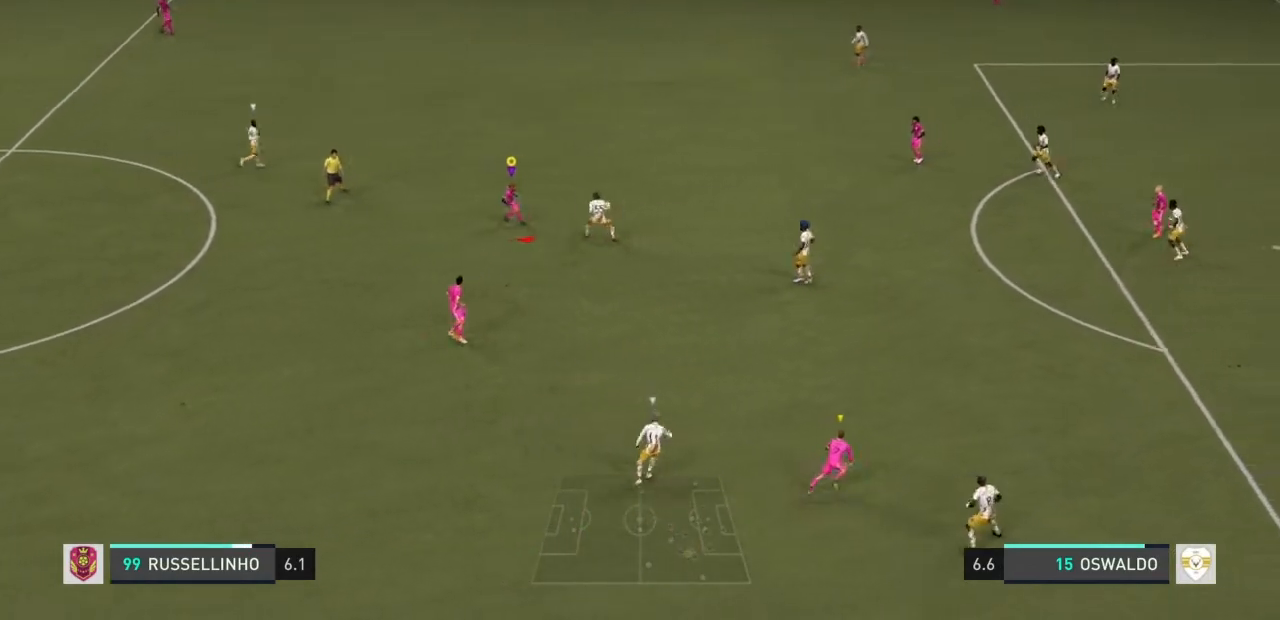
{"buttons": ["R2"], "left_stick": "down-right", "right_stick": "center", "events": [[333, "left_stick", "right"], [500, "left_stick", "down-right"]]}
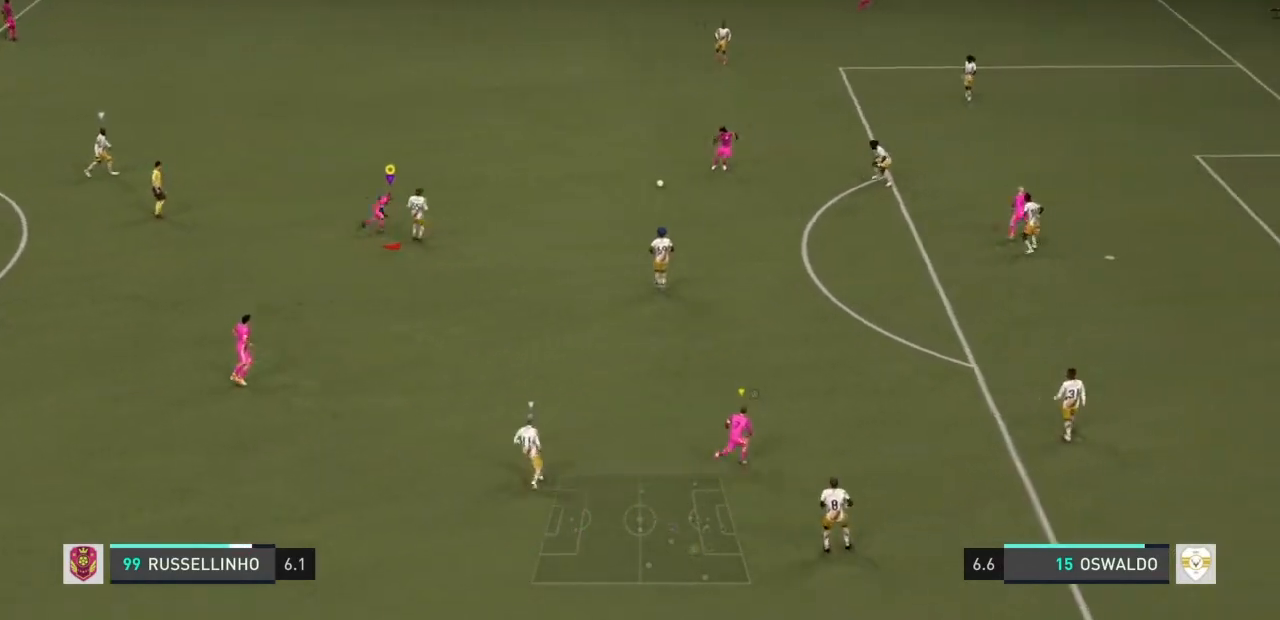
{"buttons": ["L2"], "left_stick": "down", "right_stick": "center", "events": [[33, "R2", "up"], [167, "R2", "down"], [434, "R2", "up"], [434, "left_stick", "down"], [501, "L2", "down"]]}
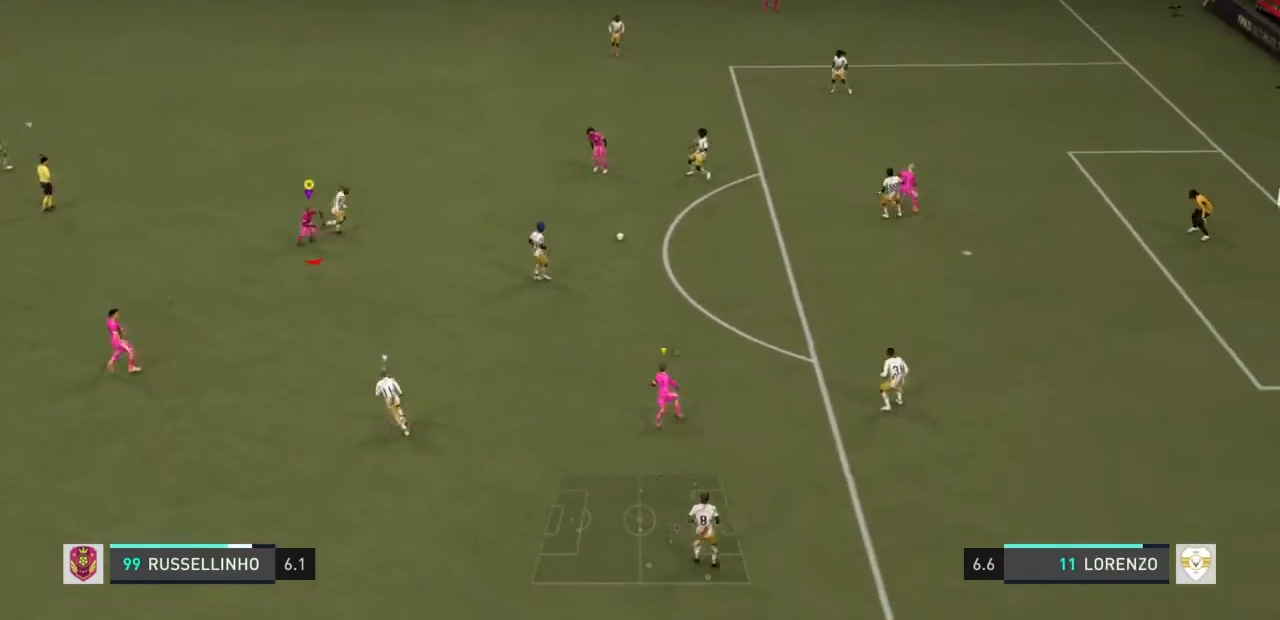
{"buttons": ["L2"], "left_stick": "down-left", "right_stick": "center", "events": [[33, "left_stick", "down-left"], [100, "R2", "down"], [500, "R2", "up"]]}
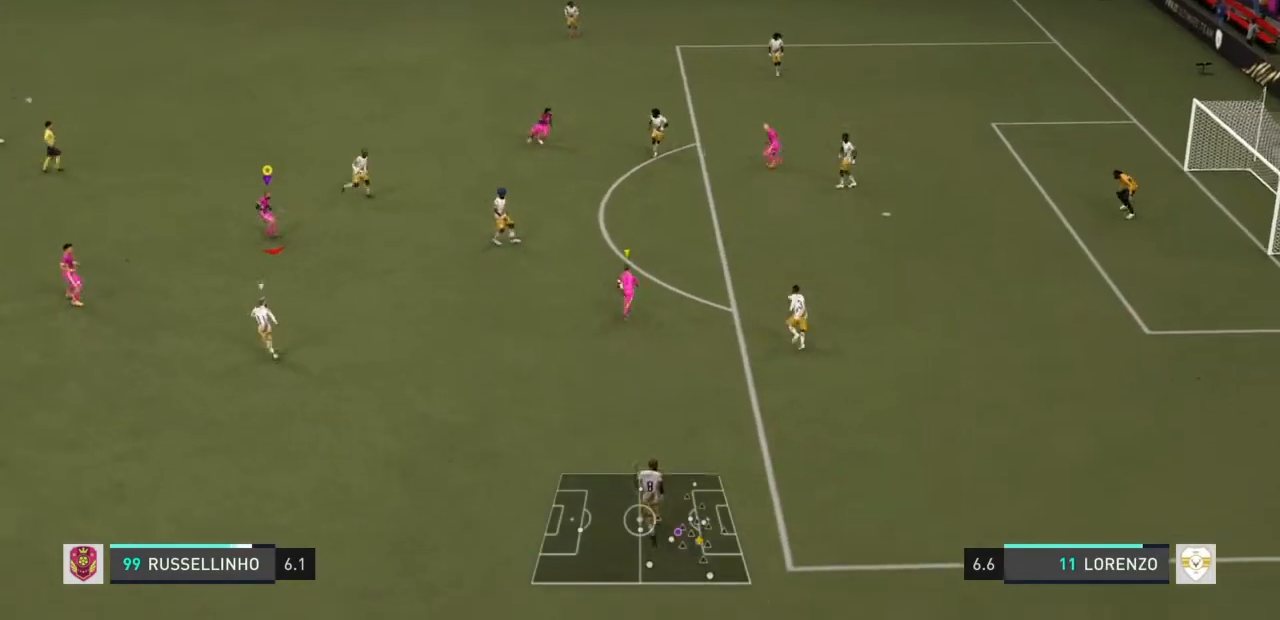
{"buttons": ["L2"], "left_stick": "left", "right_stick": "center", "events": [[33, "left_stick", "left"]]}
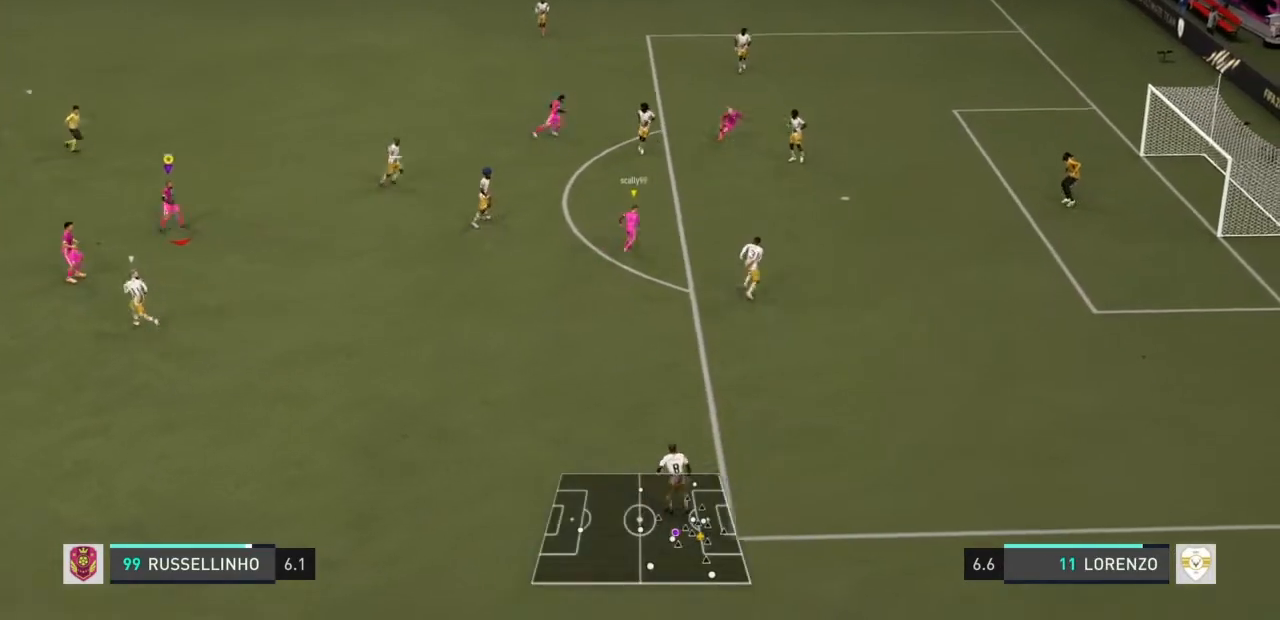
{"buttons": [], "left_stick": "left", "right_stick": "center", "events": [[367, "L2", "up"]]}
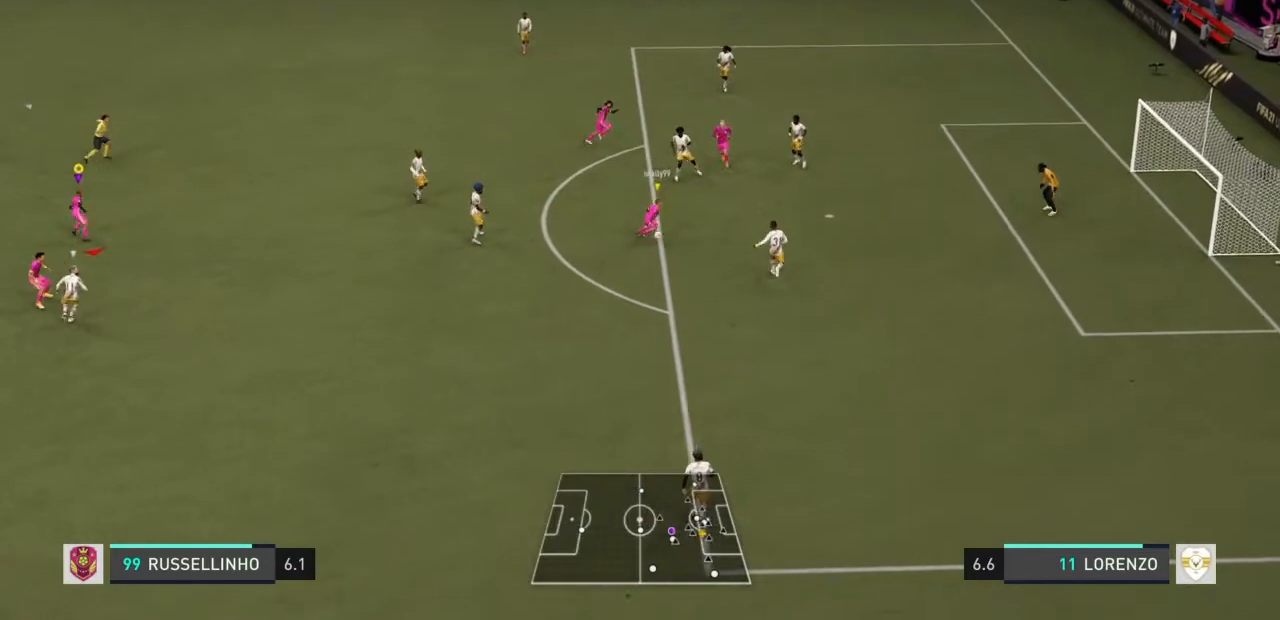
{"buttons": [], "left_stick": "left", "right_stick": "center", "events": []}
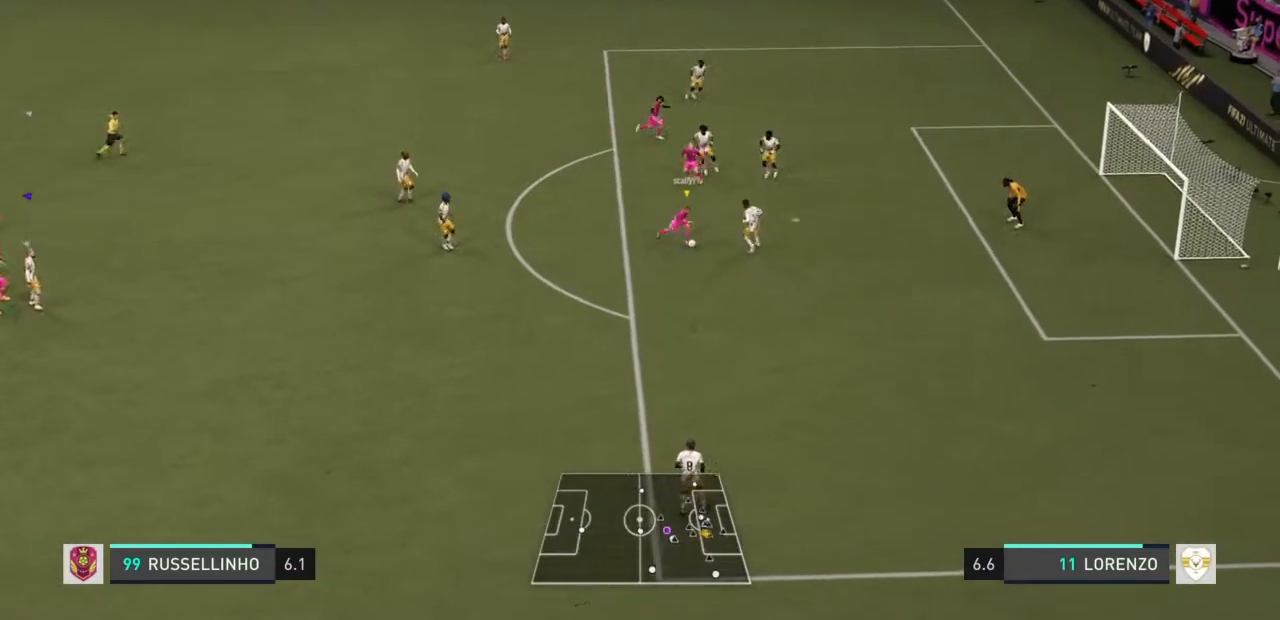
{"buttons": [], "left_stick": "left", "right_stick": "center", "events": []}
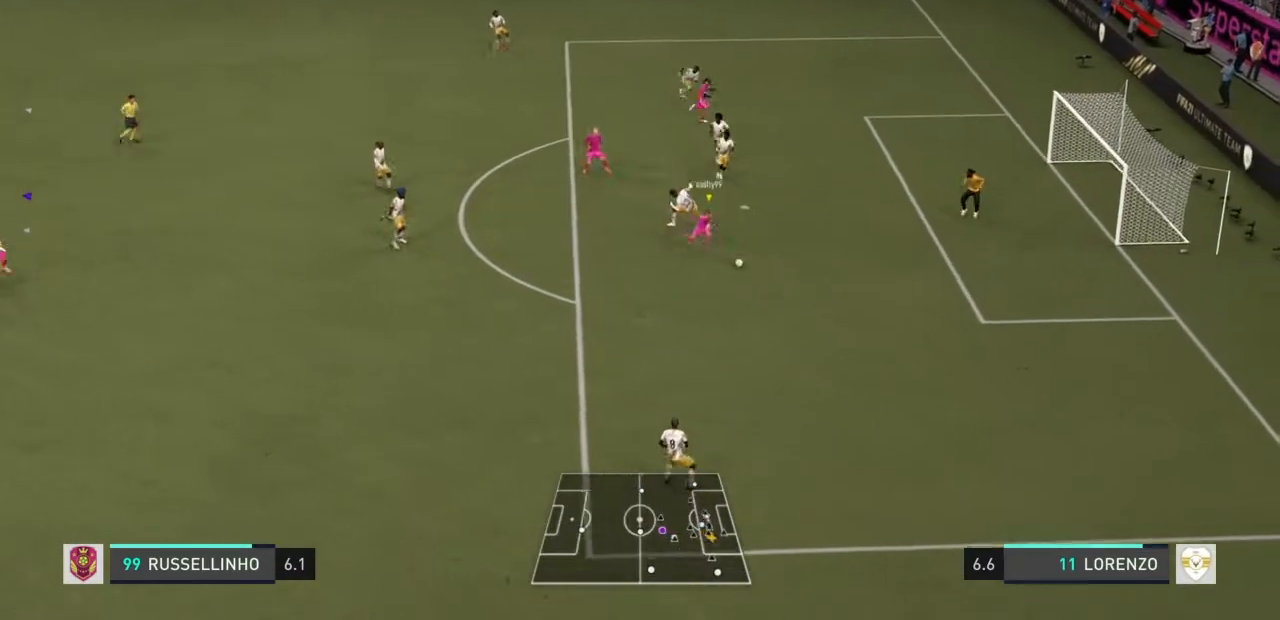
{"buttons": [], "left_stick": "left", "right_stick": "center", "events": []}
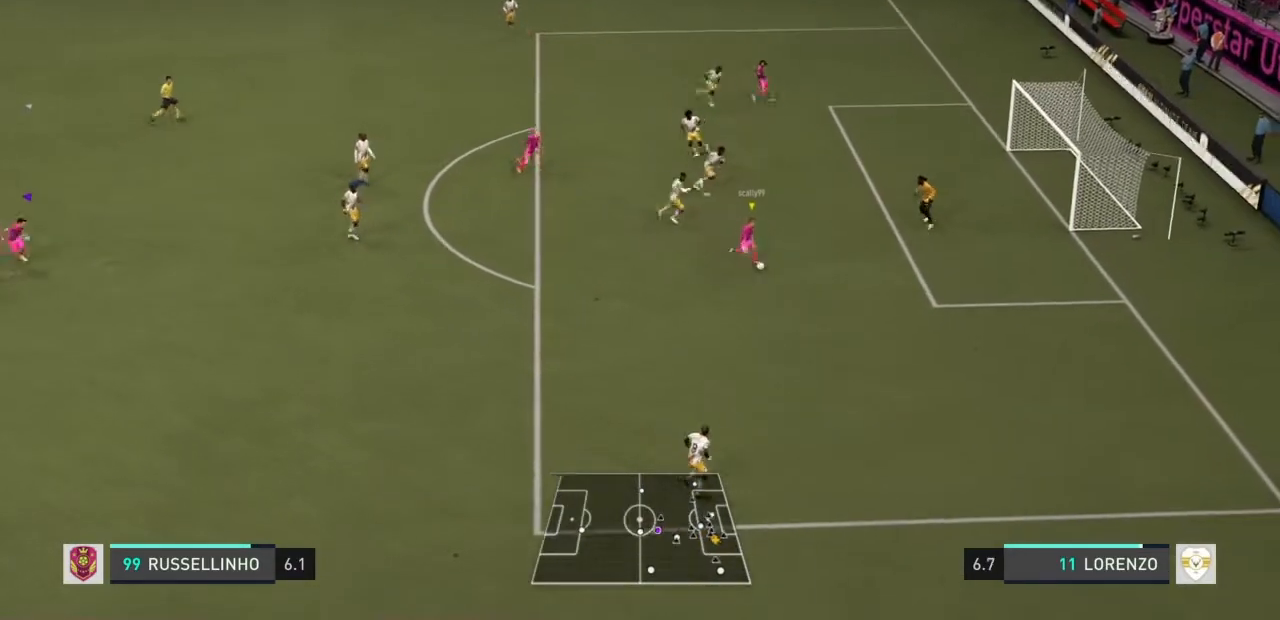
{"buttons": [], "left_stick": "center", "right_stick": "center", "events": [[266, "left_stick", "center"], [400, "right_stick", "down-left"], [467, "right_stick", "center"]]}